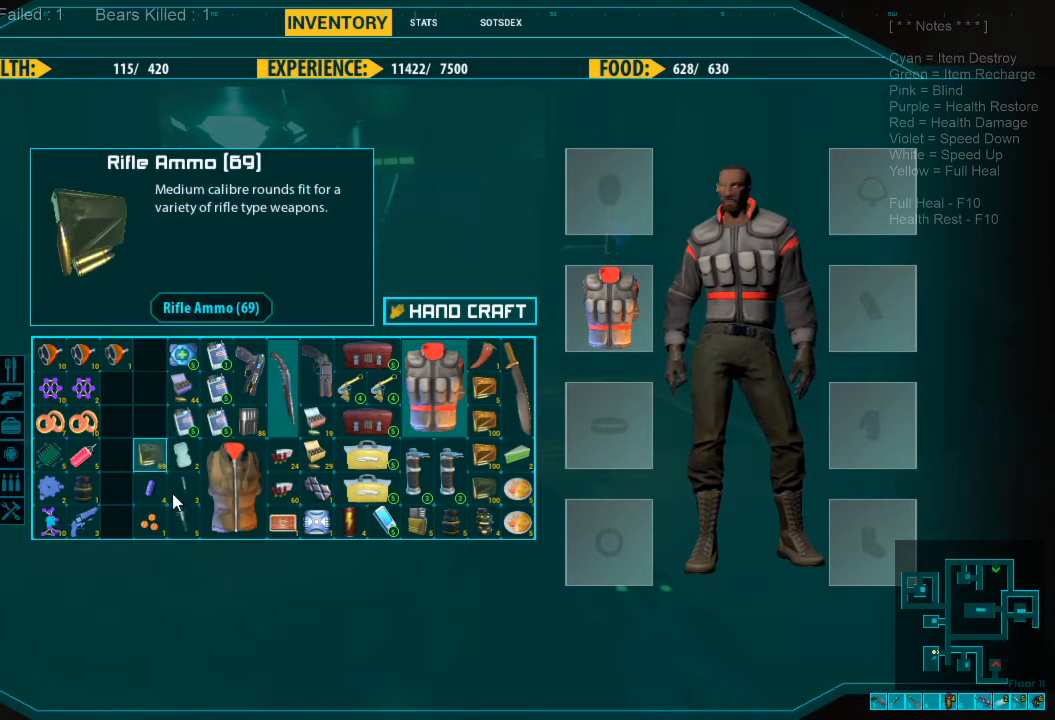
Gameplay with keyboard and mouse; each line is a JSON object with the keys and mouse buttons held at the frame after it. "events" lists presses ("down") and releases ("up") of "1", "2", "3", "4", "a", "alt", "c", "caps_lock", "ctrl", "d", "e", "f", "q", "r", "s", "shift", "space", "super", "tab", "tilde", "v", "w", "x", "z", "mouse_left", "mouse_wheel", "mouse_right", "mouse_mb4" and "mouse_mb5" between this image and that frame as [ms after this image, input, new state], when the widget could be followed in between. "mouse_left", "mouse_wheel", "mouse_right", "mouse_mb4", "mouse_mb5" = the "left", "wheel", "right", "mb4", "mb5" buttons of the "mouse" list. No other keys are recorded. "wheel" means that the mouse wheel is clicked or scrolled. Mouse movement is not recorded.
{"keys": [], "mouse": [], "events": []}
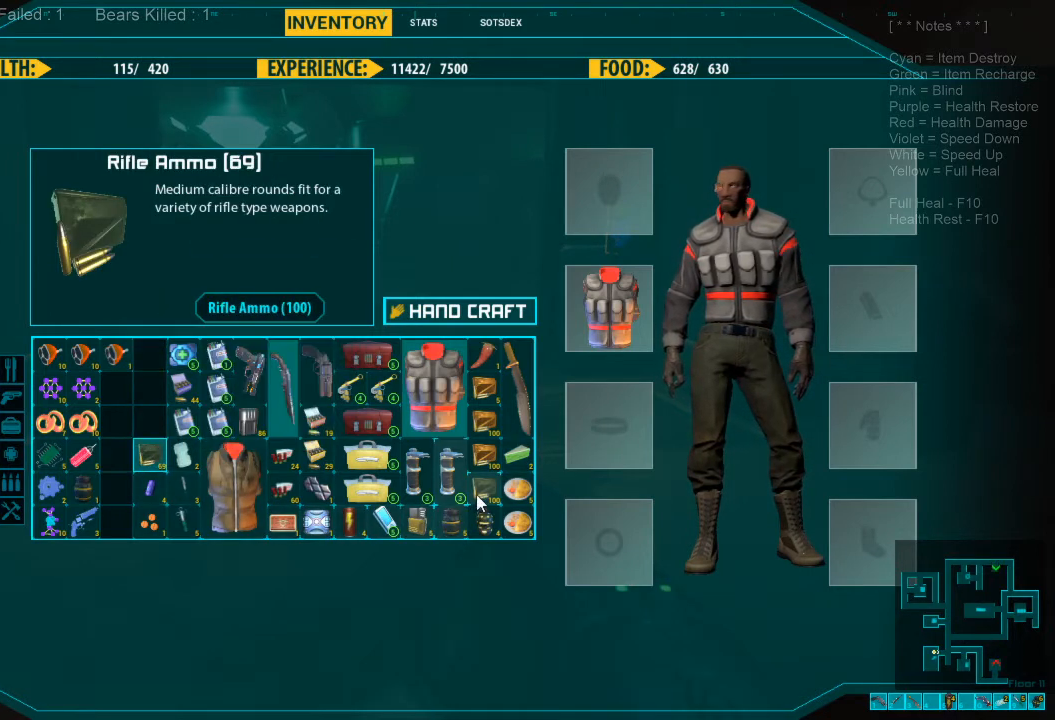
{"keys": [], "mouse": [], "events": []}
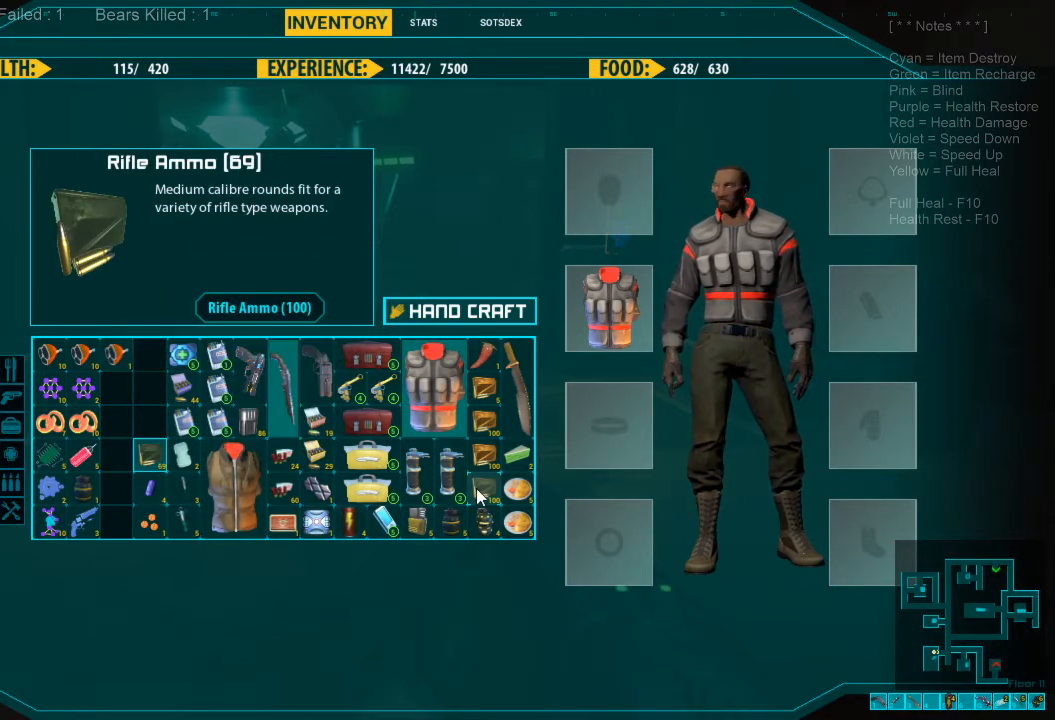
{"keys": [], "mouse": [], "events": []}
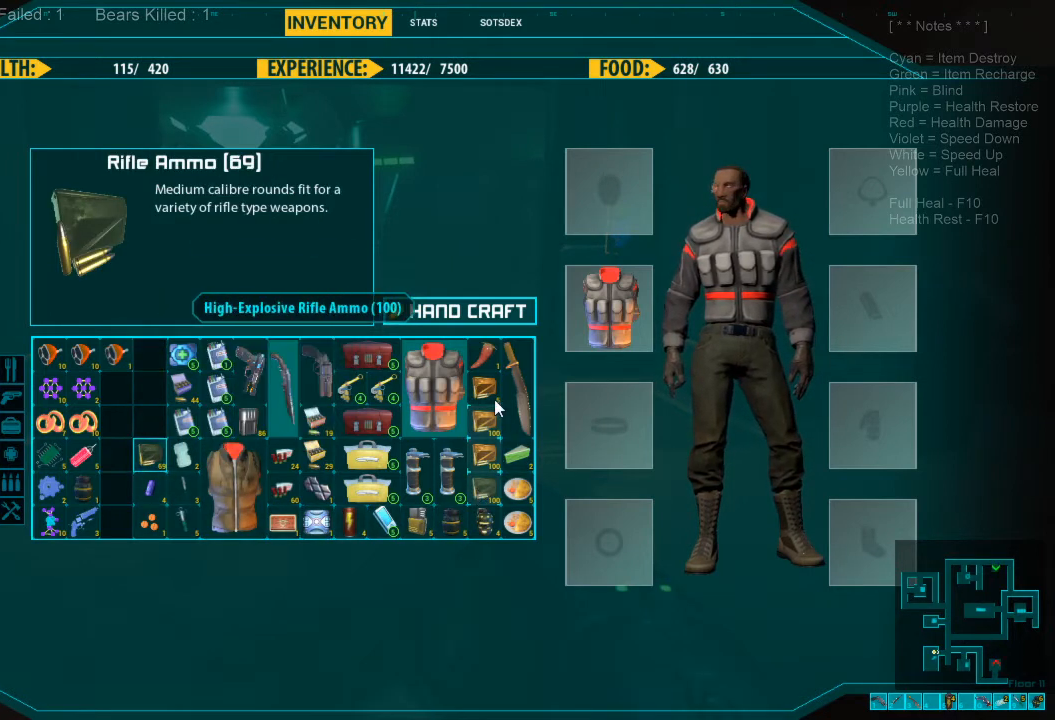
{"keys": [], "mouse": [], "events": []}
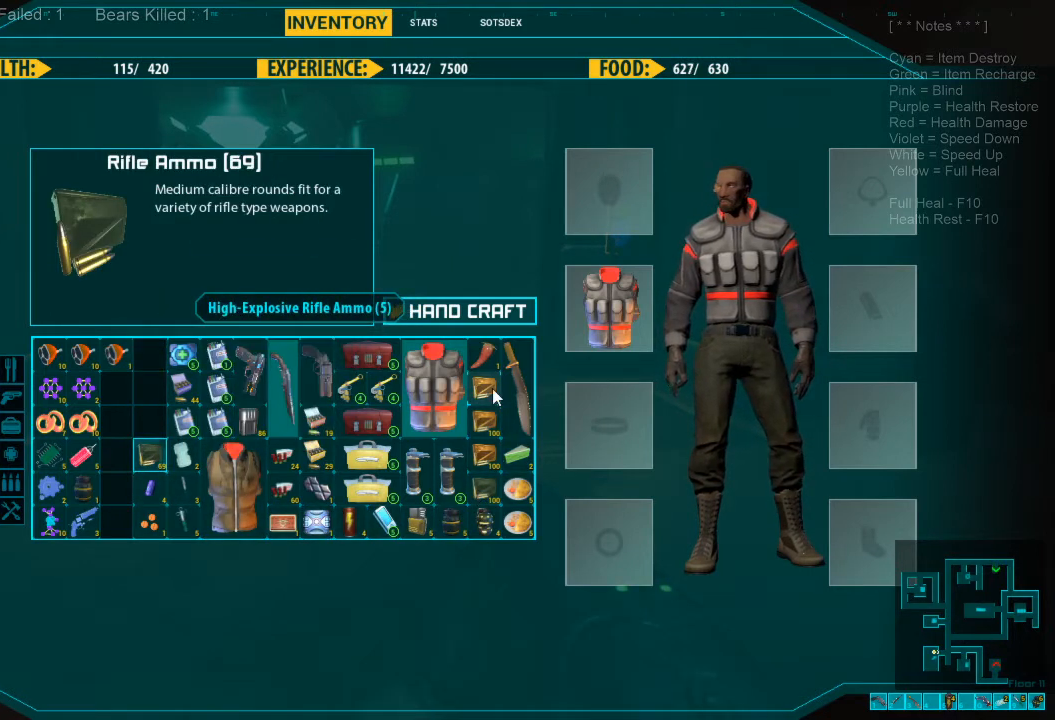
{"keys": [], "mouse": [], "events": []}
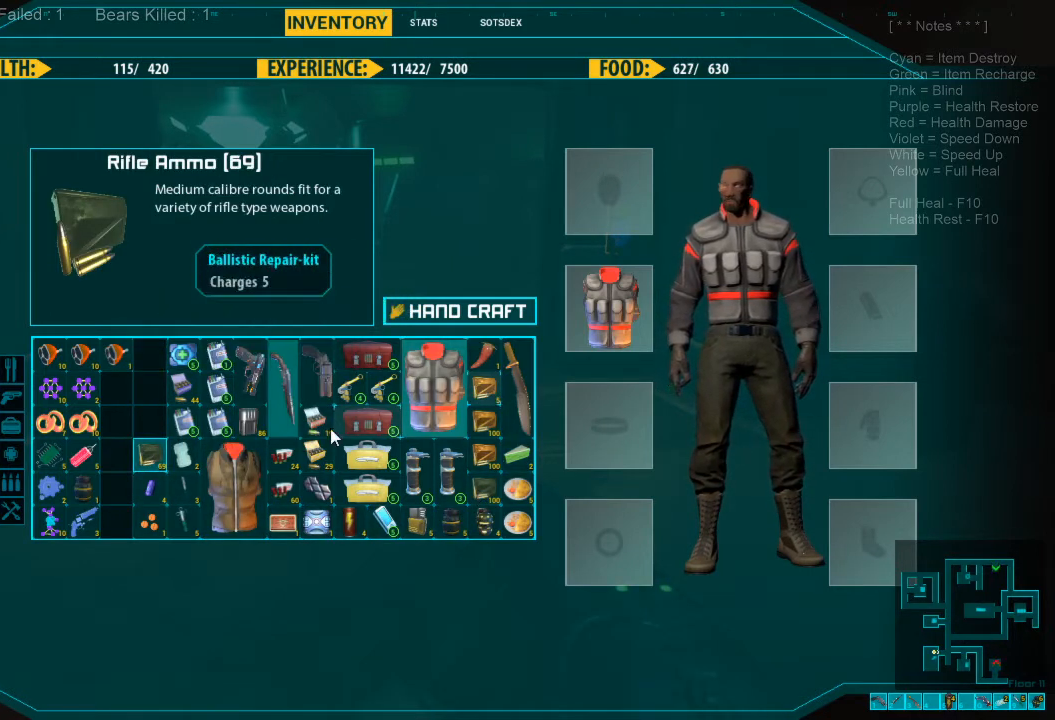
{"keys": [], "mouse": [], "events": []}
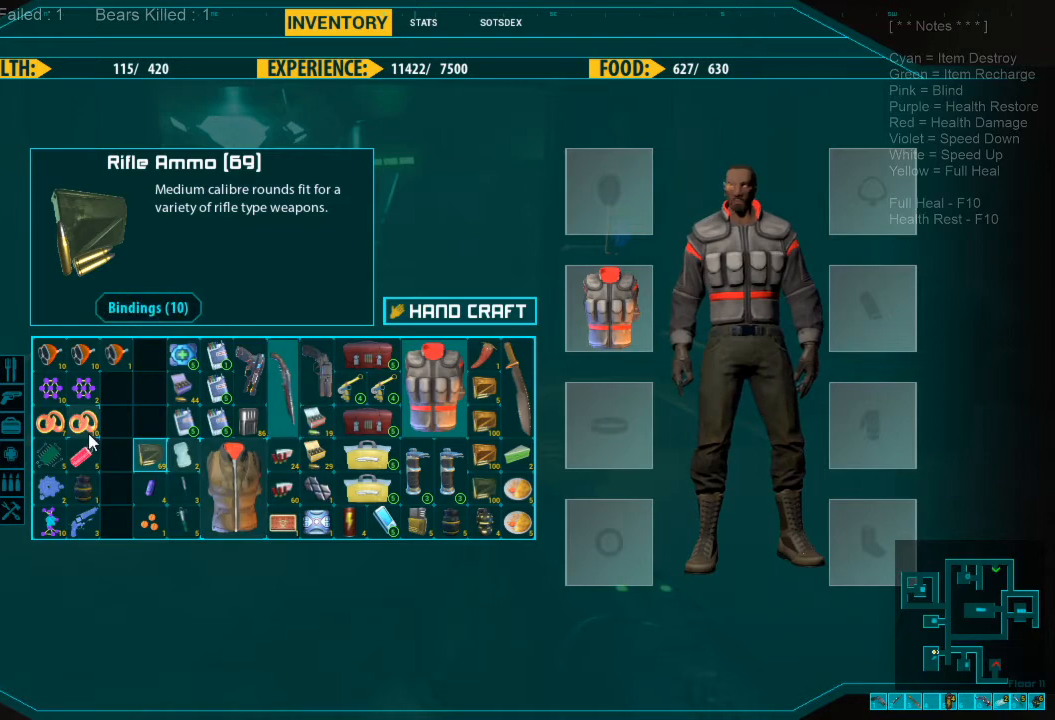
{"keys": [], "mouse": [], "events": []}
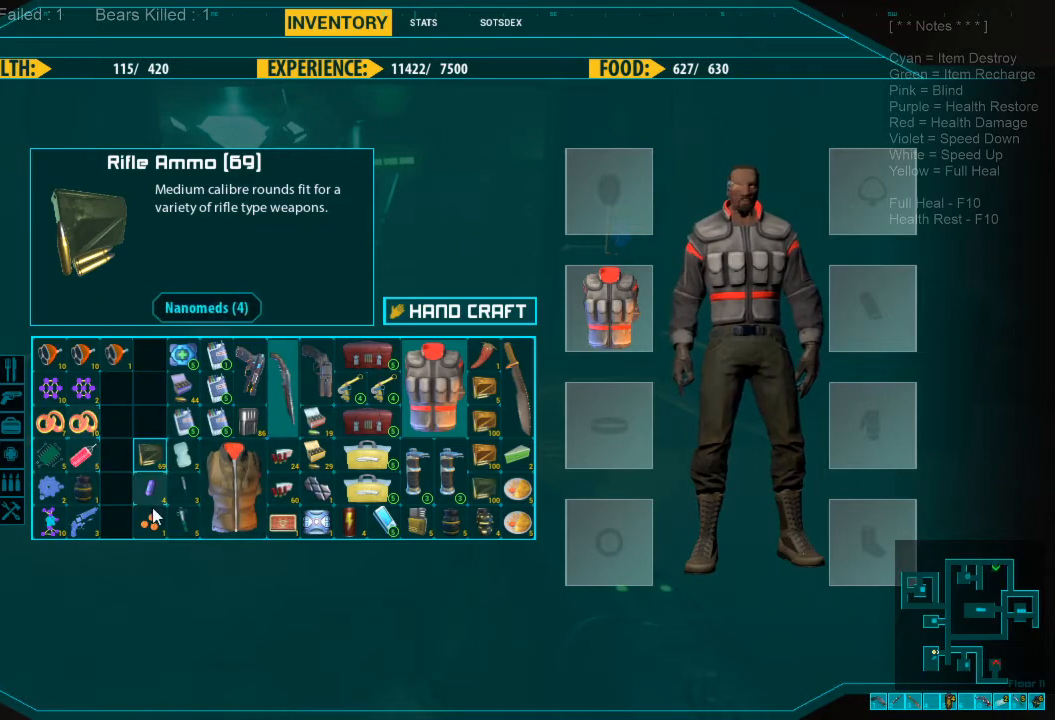
{"keys": [], "mouse": [], "events": []}
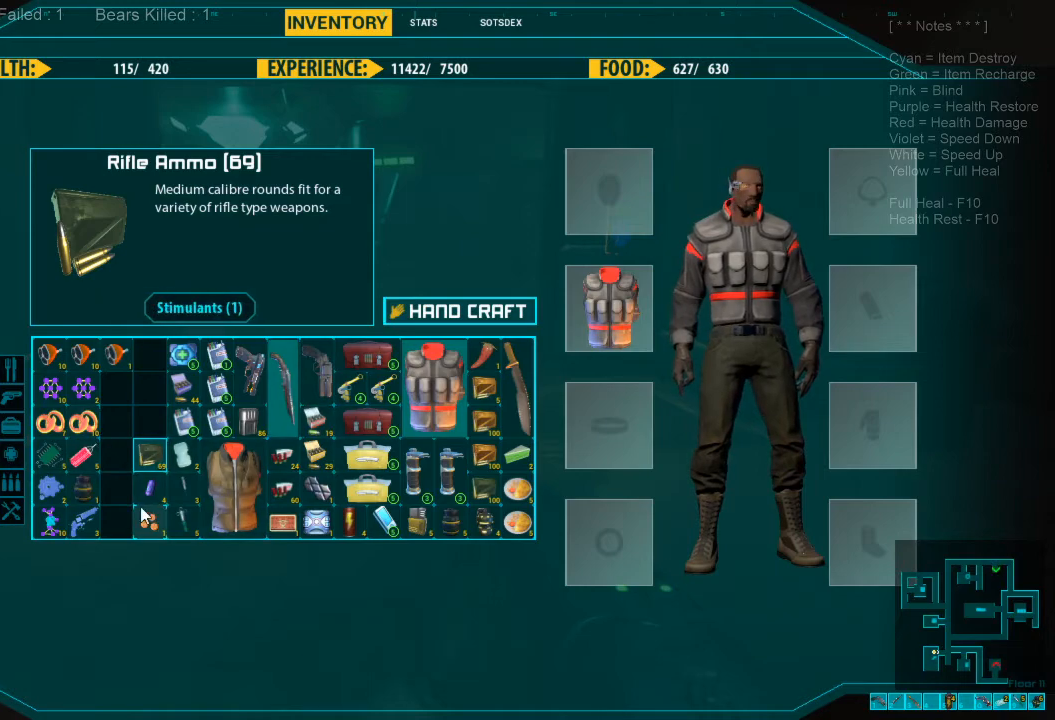
{"keys": [], "mouse": [], "events": []}
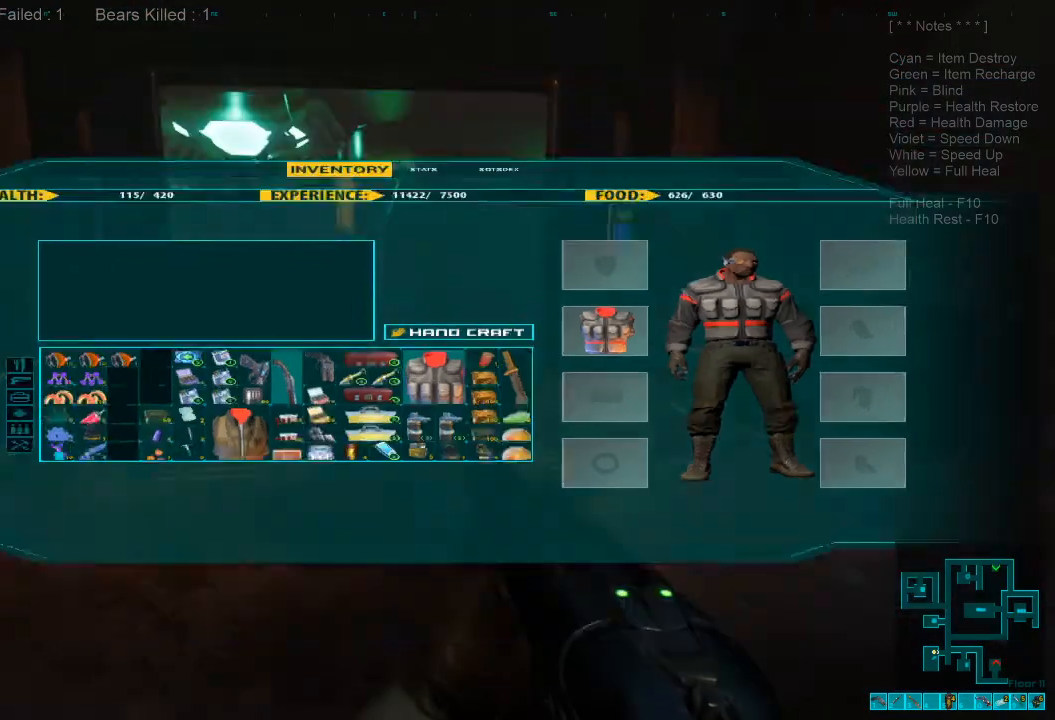
{"keys": ["w"], "mouse": [], "events": [[267, "w", "down"]]}
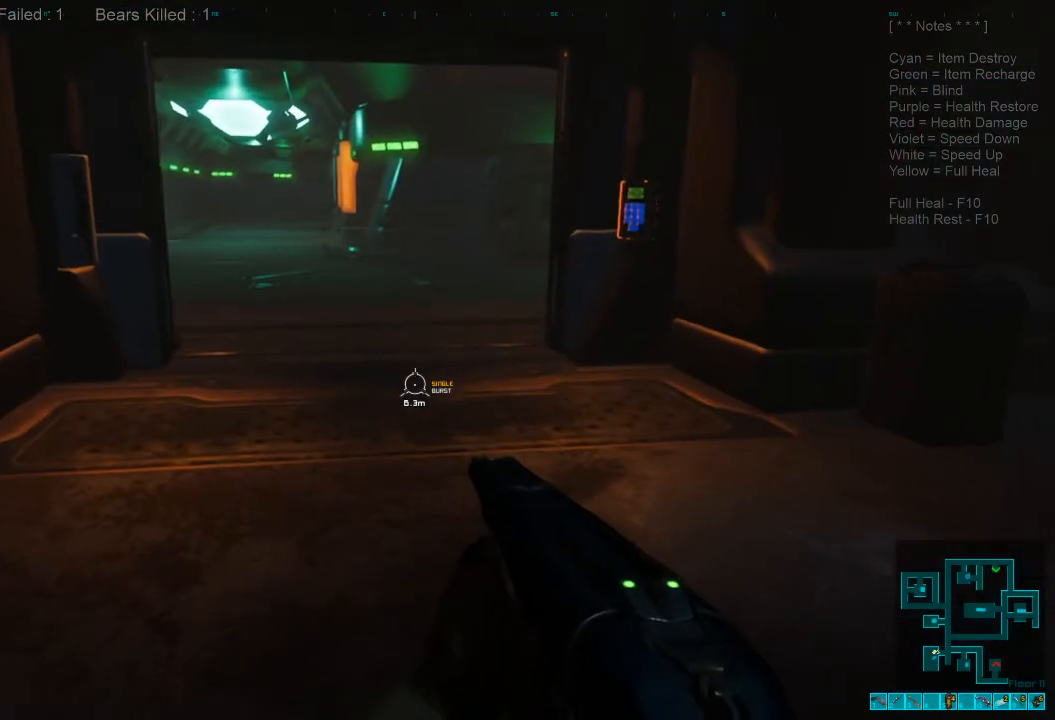
{"keys": ["w"], "mouse": [], "events": [[133, "caps_lock", "down"], [300, "caps_lock", "up"]]}
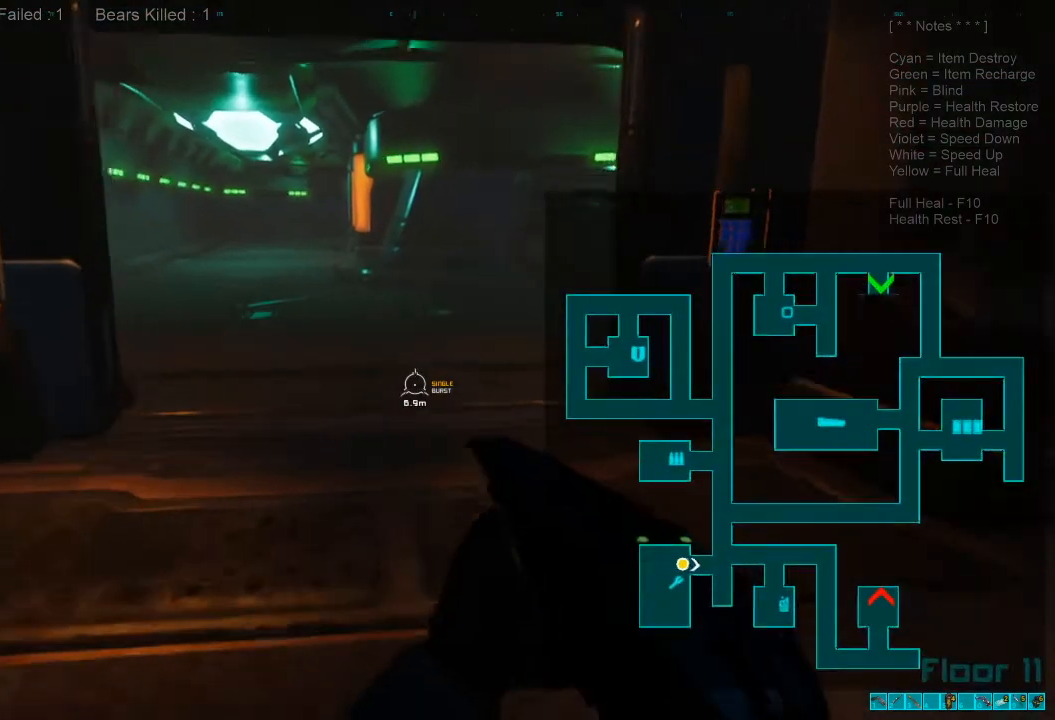
{"keys": ["shift", "w"], "mouse": [], "events": [[100, "shift", "down"]]}
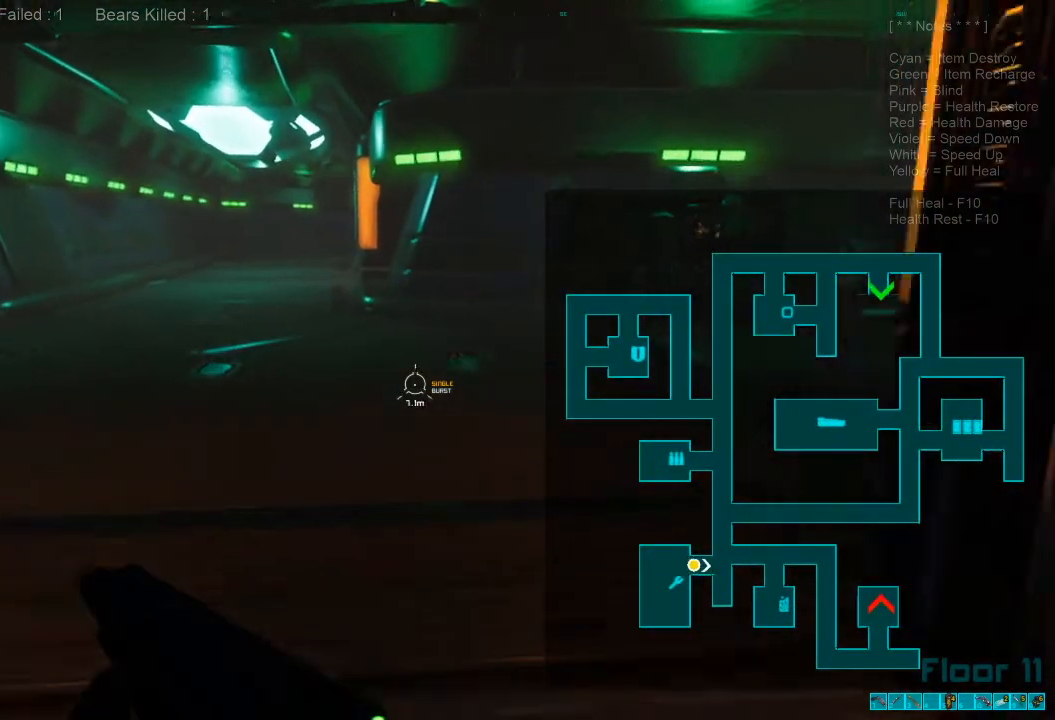
{"keys": ["shift", "w"], "mouse": [], "events": []}
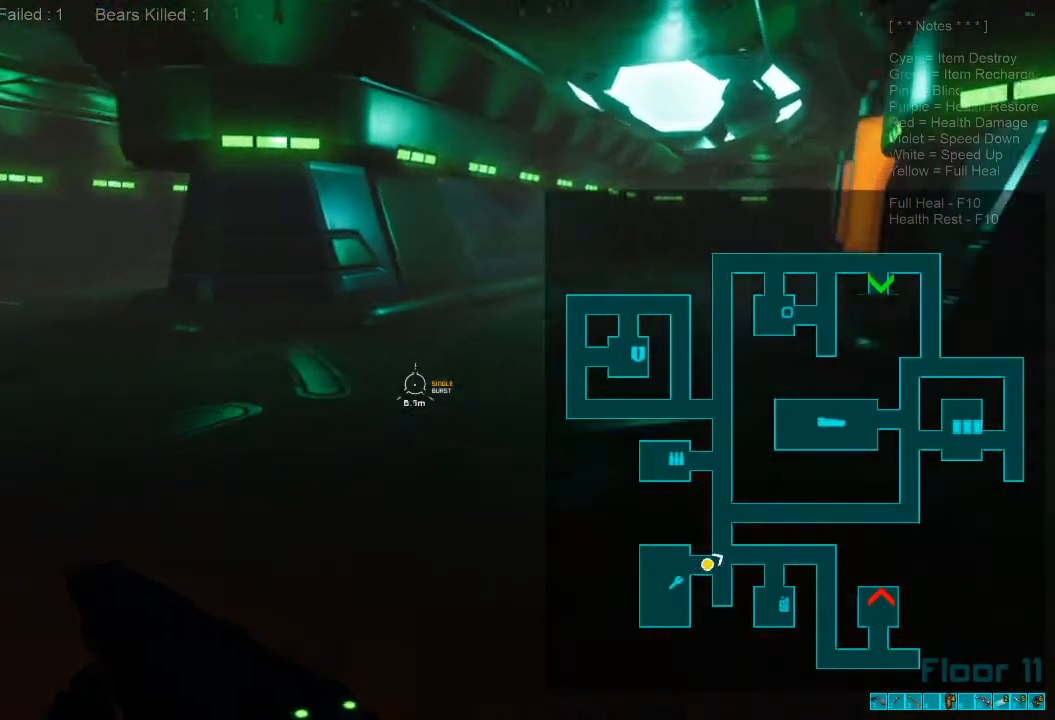
{"keys": ["shift", "w"], "mouse": [], "events": []}
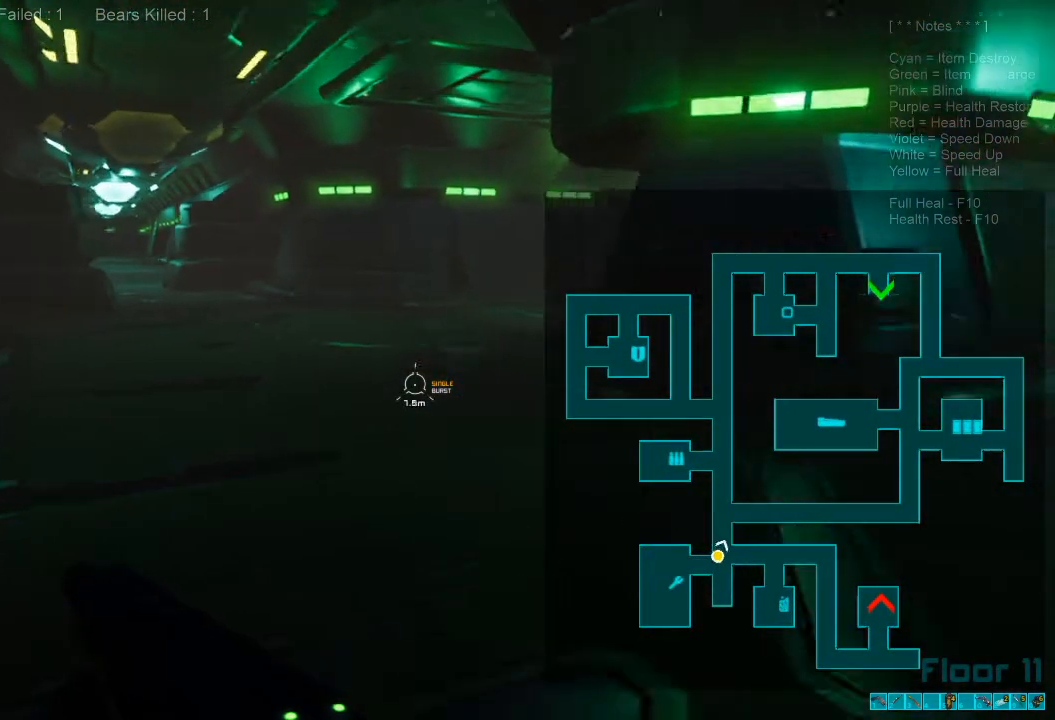
{"keys": ["shift", "w"], "mouse": [], "events": []}
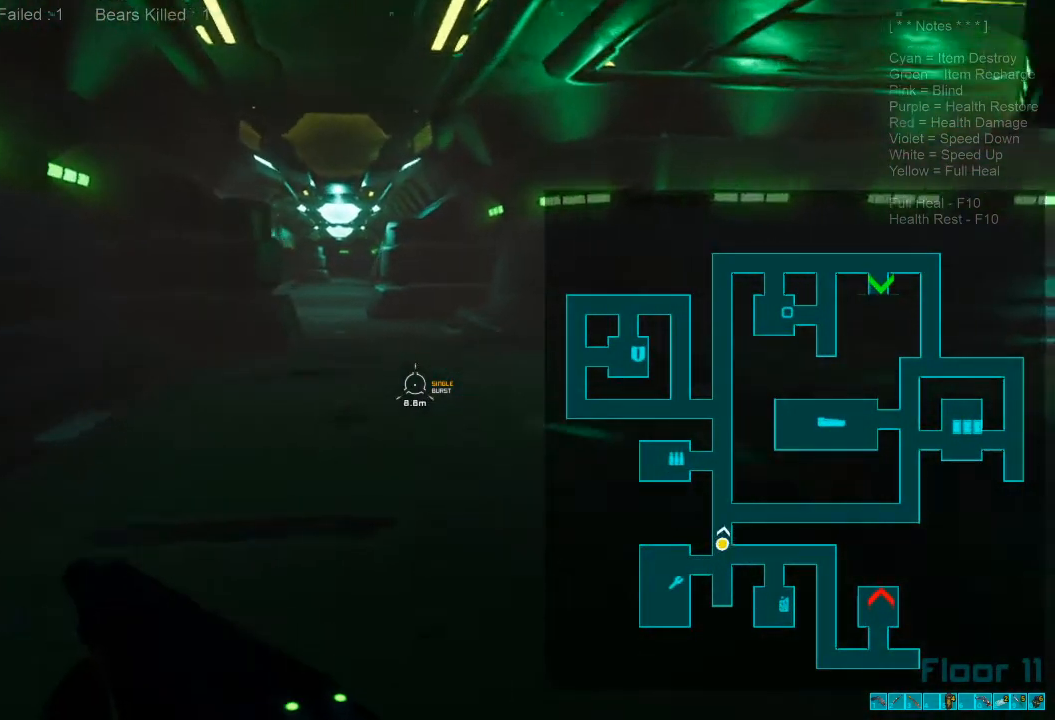
{"keys": ["w"], "mouse": [], "events": [[267, "mouse_wheel", "down"], [333, "shift", "up"], [367, "mouse_wheel", "up"]]}
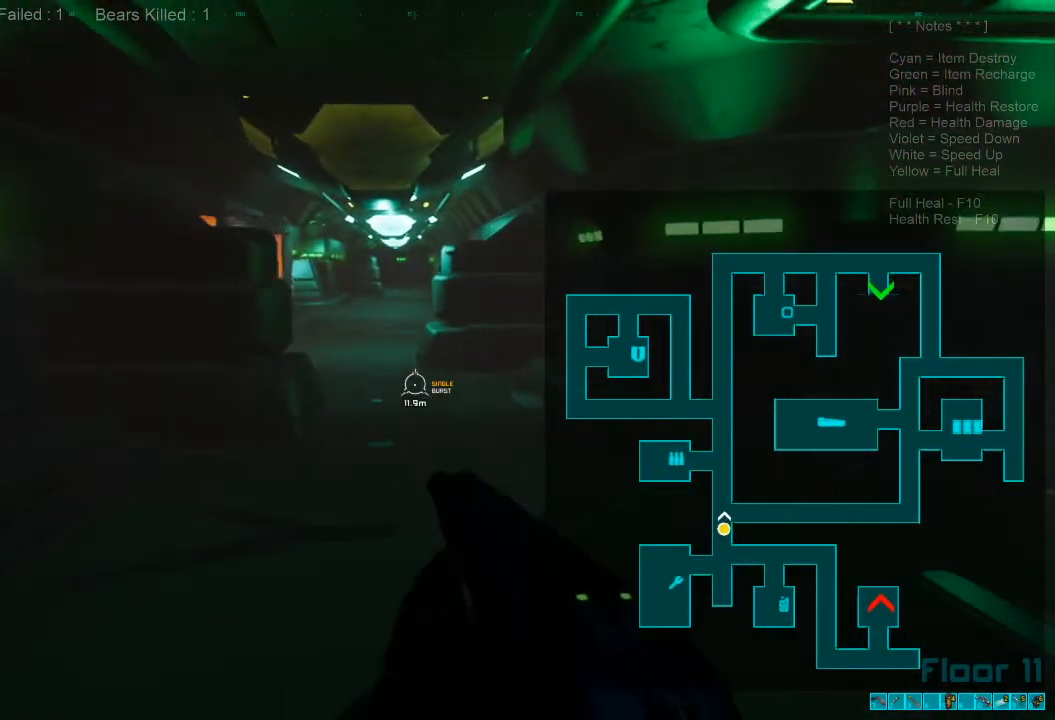
{"keys": ["shift", "w"], "mouse": [], "events": [[467, "shift", "down"]]}
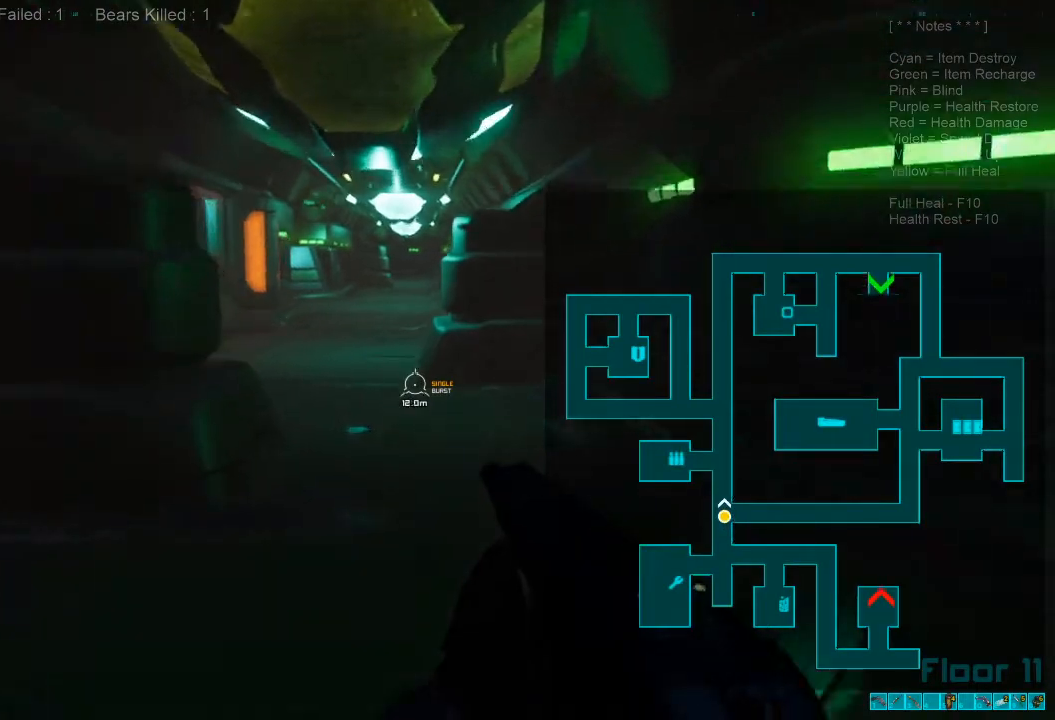
{"keys": ["shift", "w"], "mouse": [], "events": []}
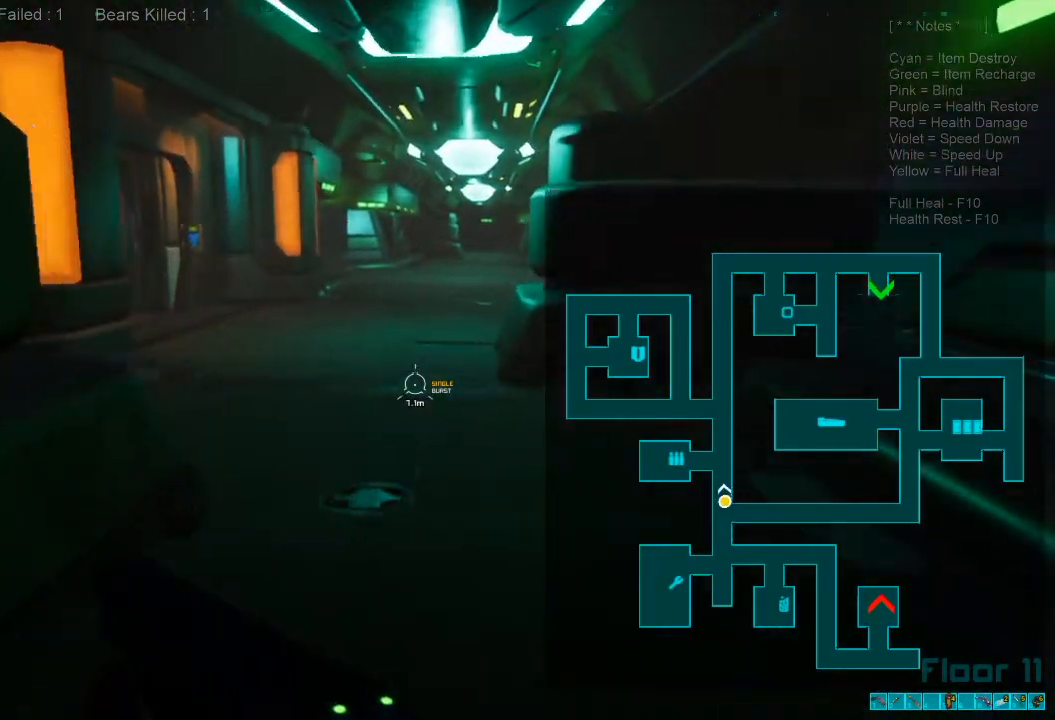
{"keys": ["w"], "mouse": [], "events": [[33, "mouse_wheel", "down"], [200, "mouse_wheel", "up"], [200, "shift", "up"]]}
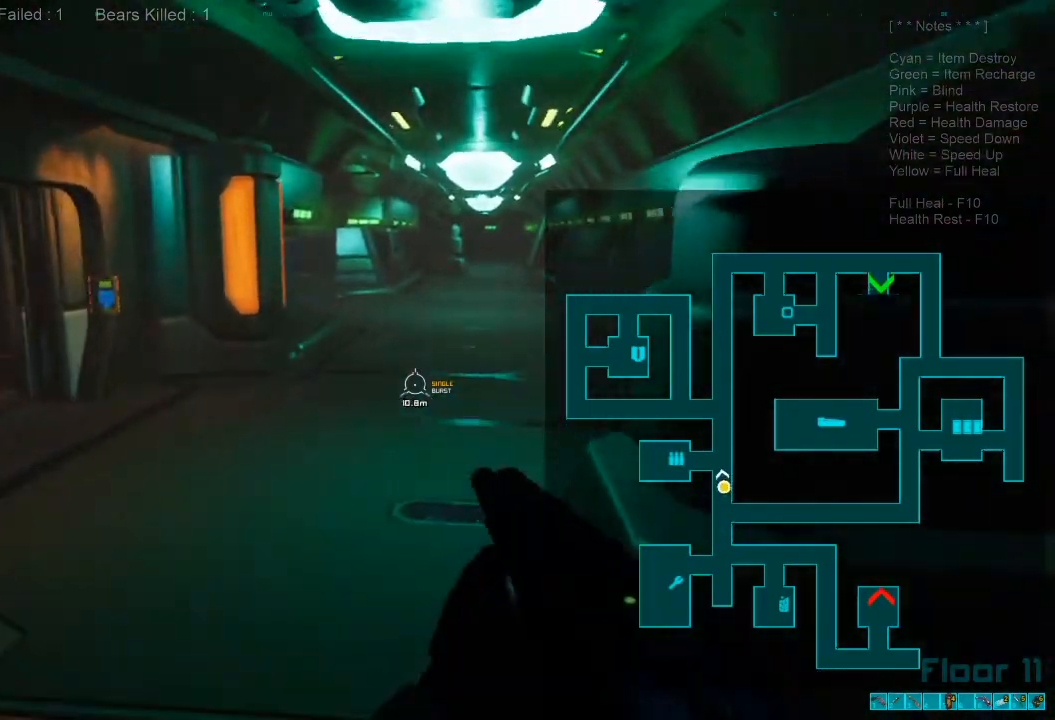
{"keys": ["shift", "w"], "mouse": [], "events": [[267, "shift", "down"]]}
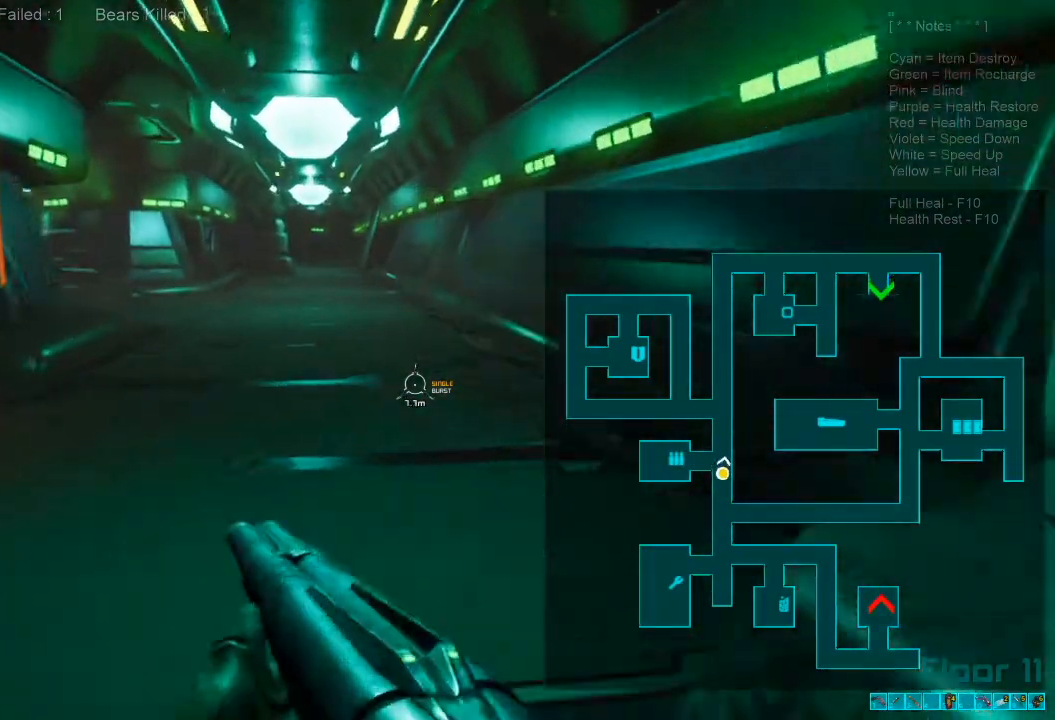
{"keys": ["w"], "mouse": [], "events": [[200, "mouse_wheel", "down"], [300, "shift", "up"], [333, "mouse_wheel", "up"]]}
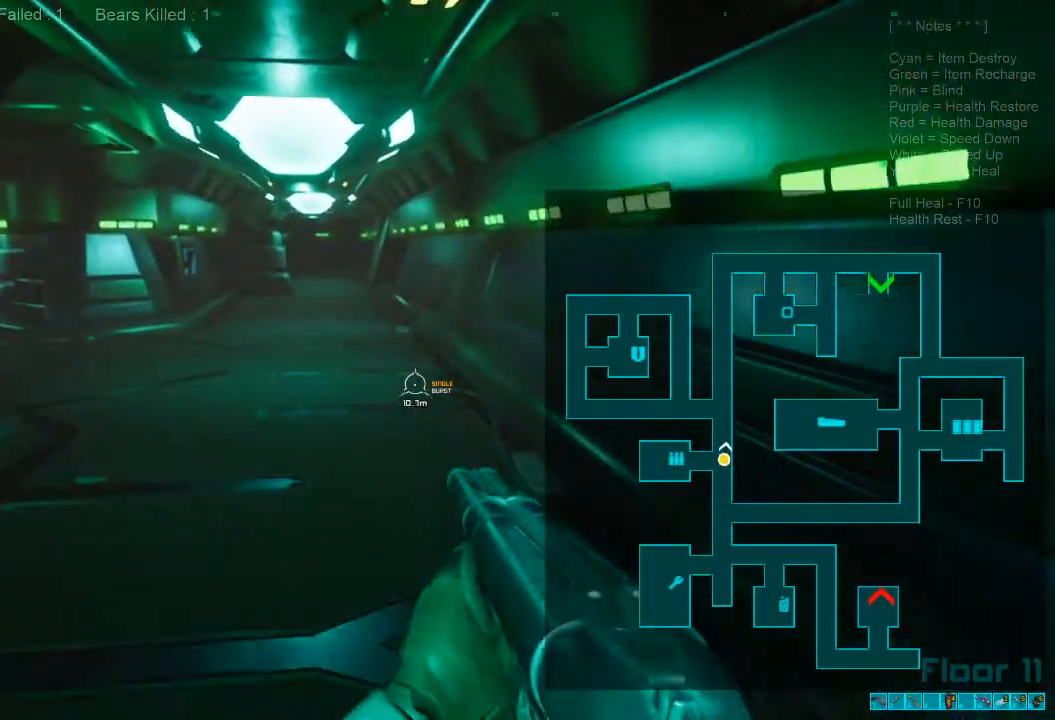
{"keys": ["shift", "w"], "mouse": [], "events": [[433, "shift", "down"]]}
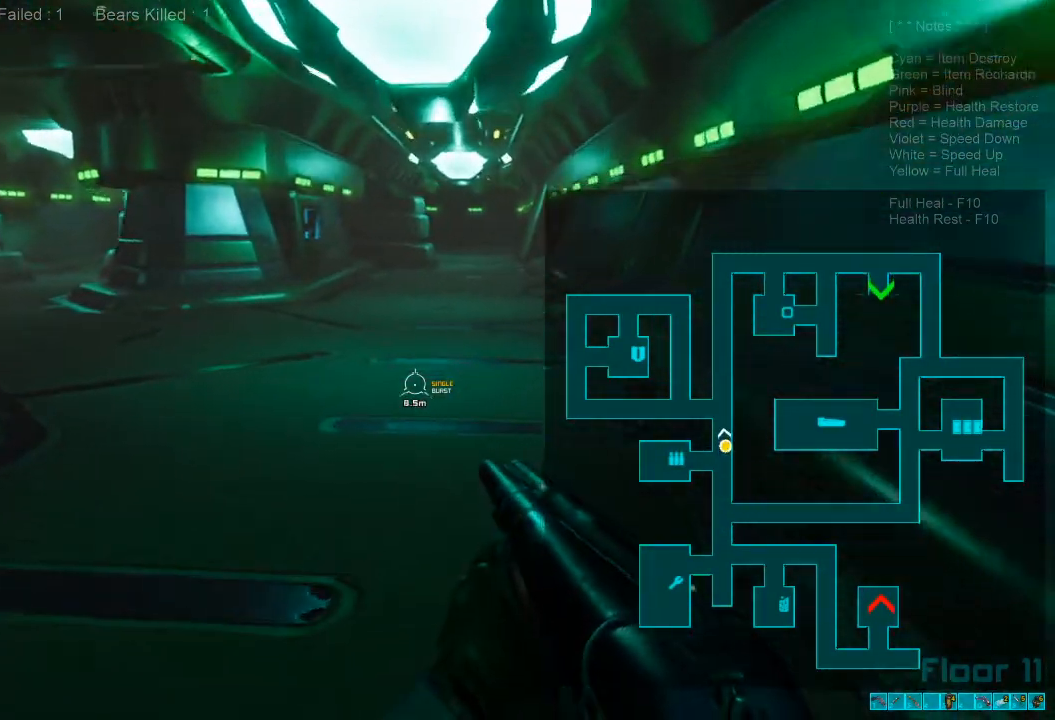
{"keys": ["w"], "mouse": [], "events": [[133, "mouse_wheel", "down"], [233, "shift", "up"], [267, "mouse_wheel", "up"]]}
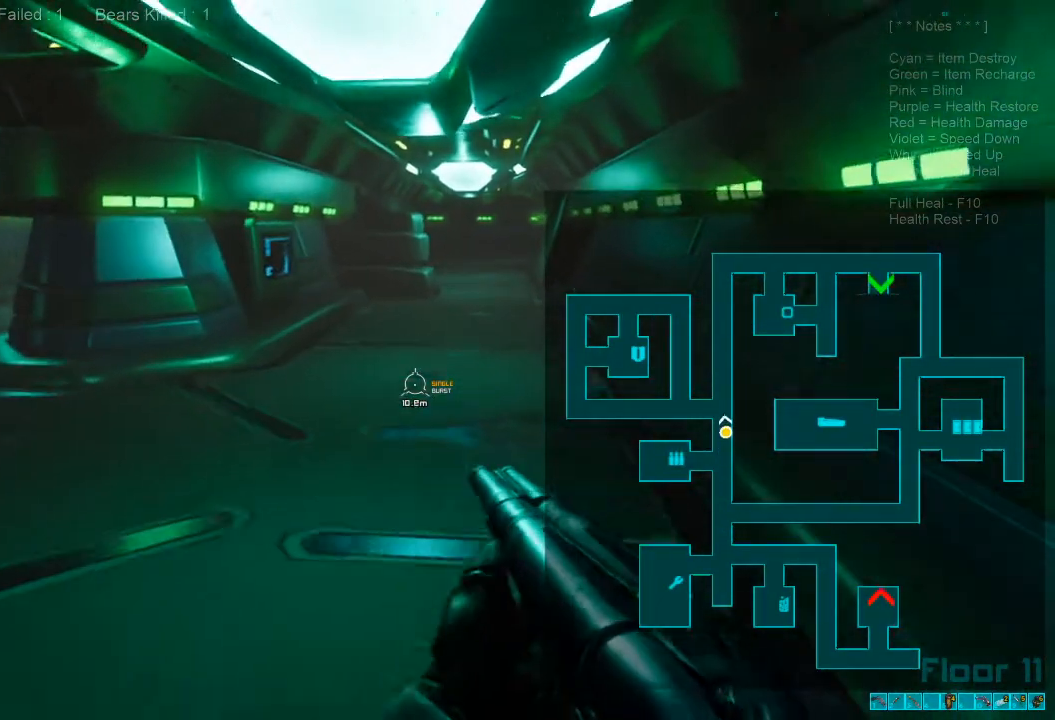
{"keys": ["shift", "w"], "mouse": [], "events": [[400, "shift", "down"]]}